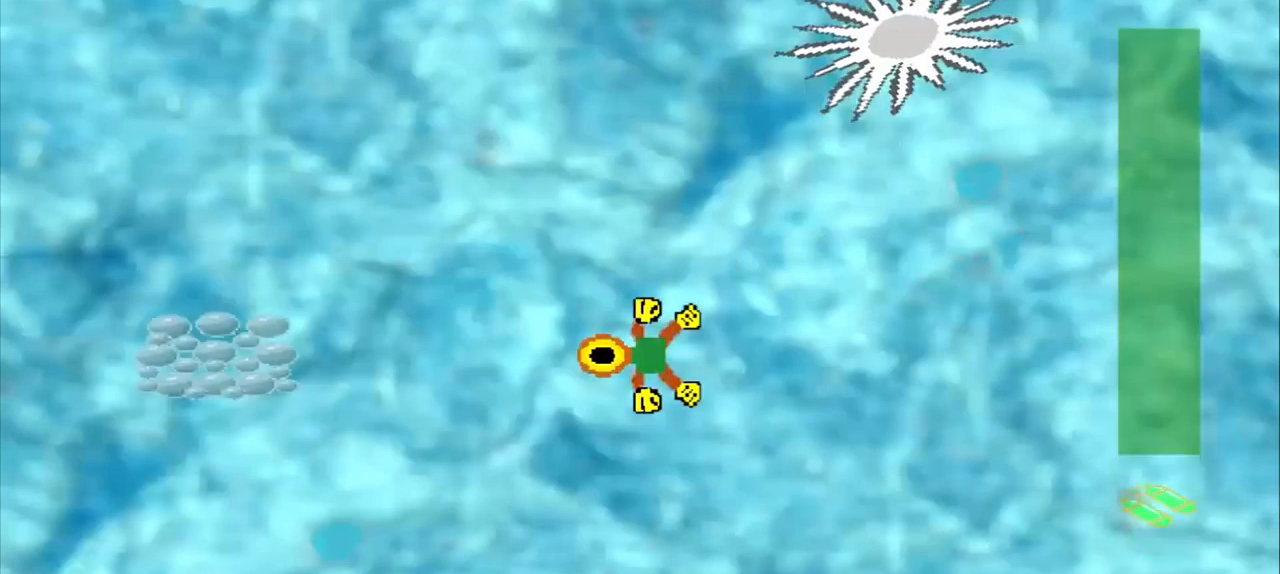
Gameplay with a controller (PlayStation layout); each line is a JSON object with the inputs held at the frame after it. "events" lists button and stick changes between this image and that frame as [ms after this image, input, new state], when the widget could be followed in between. Not read: L2 L3 R2 R3 right_stick.
{"buttons": [], "left_stick": "left", "events": []}
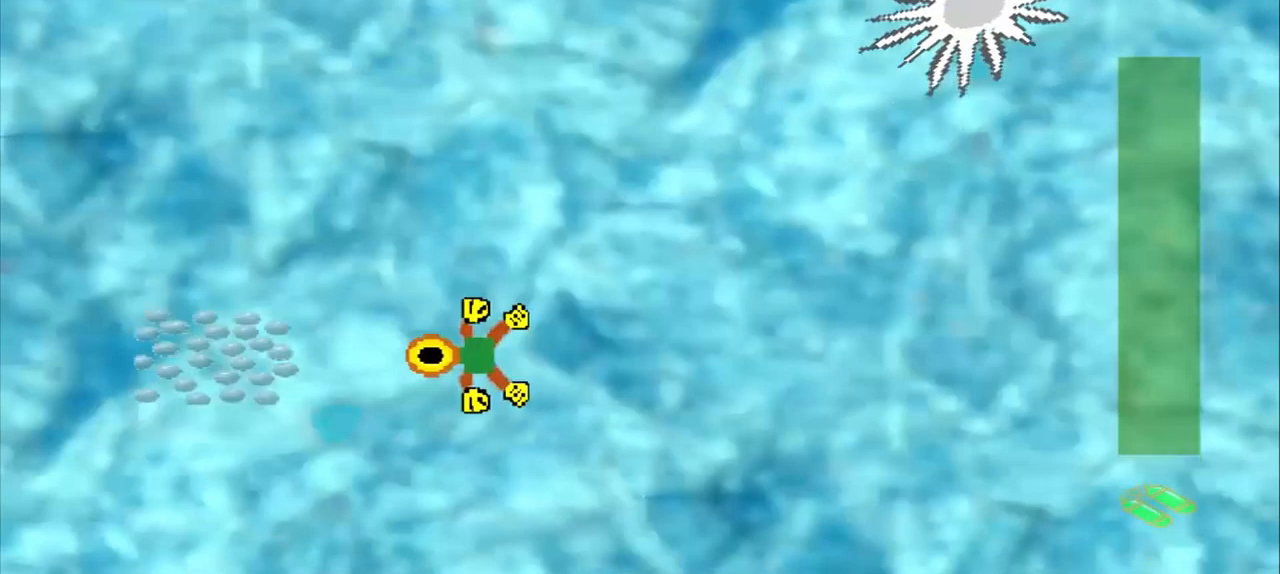
{"buttons": [], "left_stick": "down-right", "events": [[417, "left_stick", "down-right"]]}
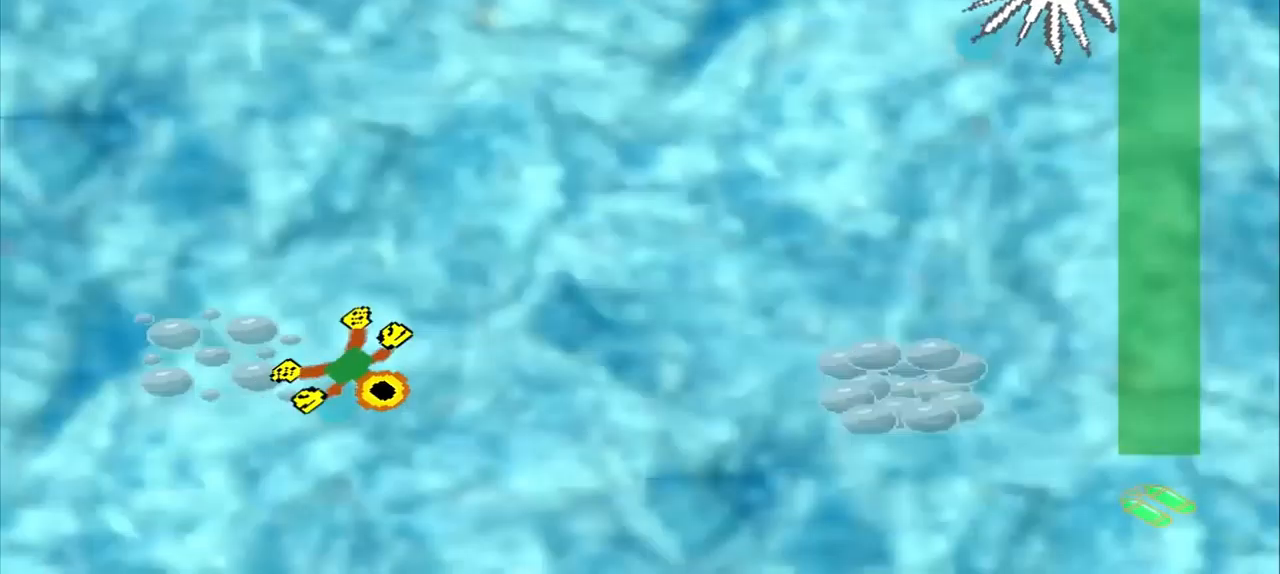
{"buttons": [], "left_stick": "right", "events": [[167, "CROSS", "down"], [167, "left_stick", "right"], [500, "CROSS", "up"]]}
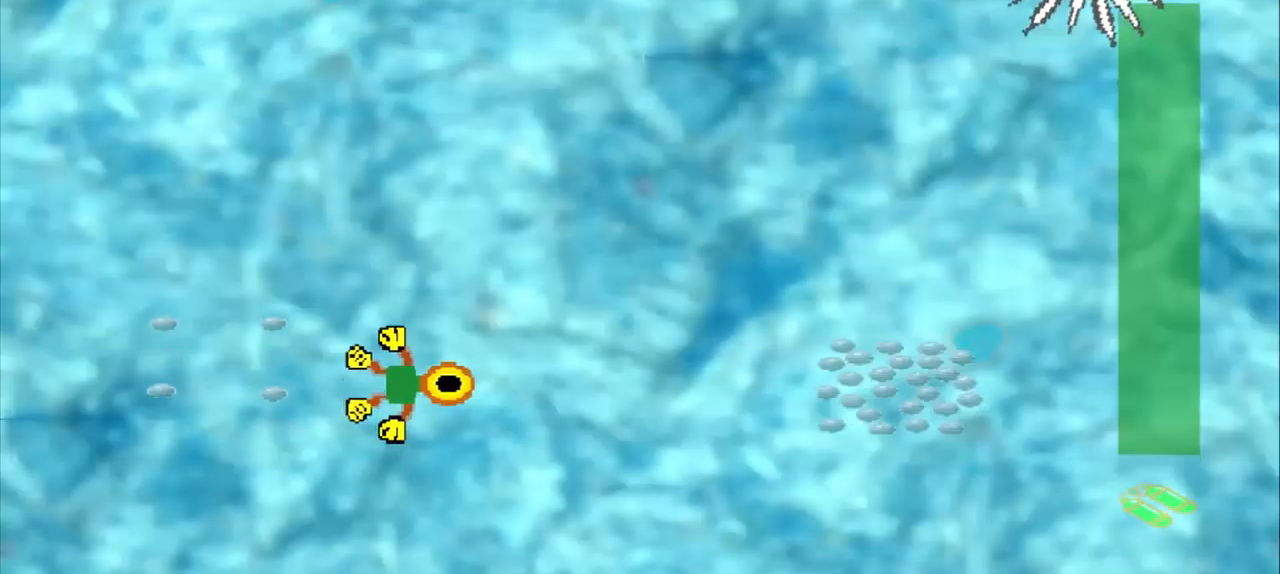
{"buttons": [], "left_stick": "down-right"}
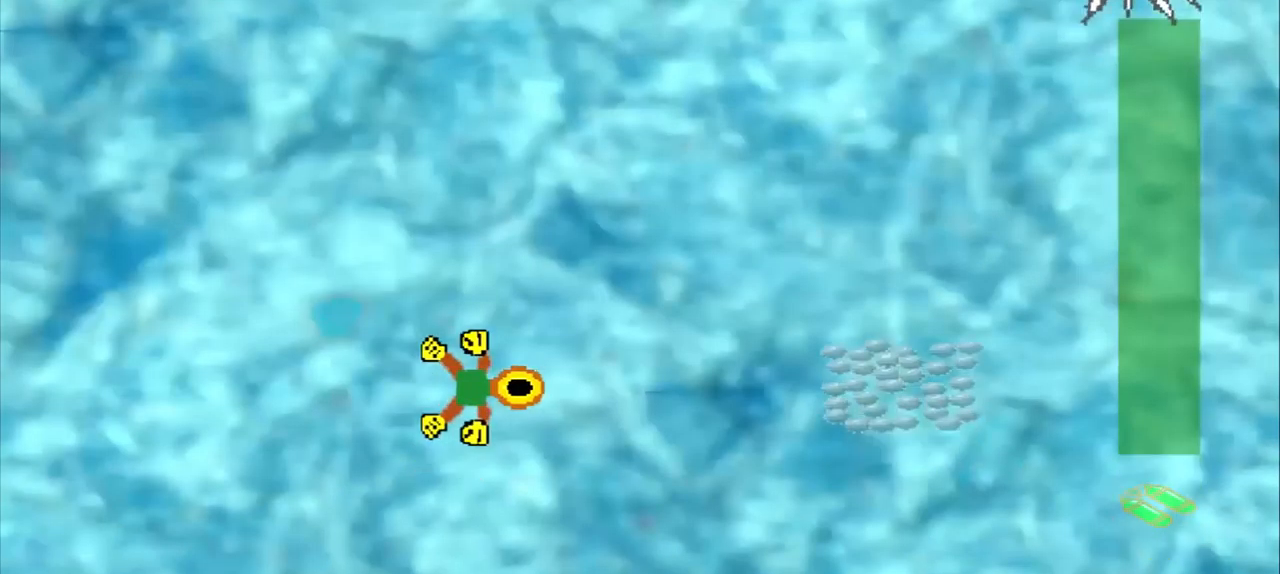
{"buttons": [], "left_stick": "right", "events": [[250, "left_stick", "right"]]}
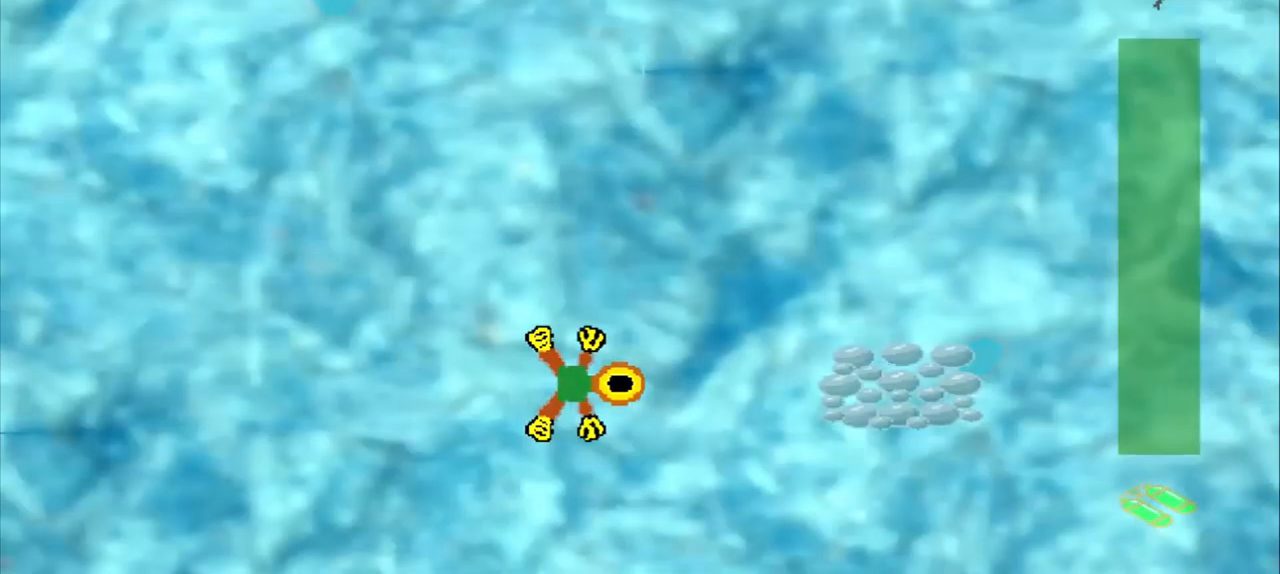
{"buttons": [], "left_stick": "right", "events": []}
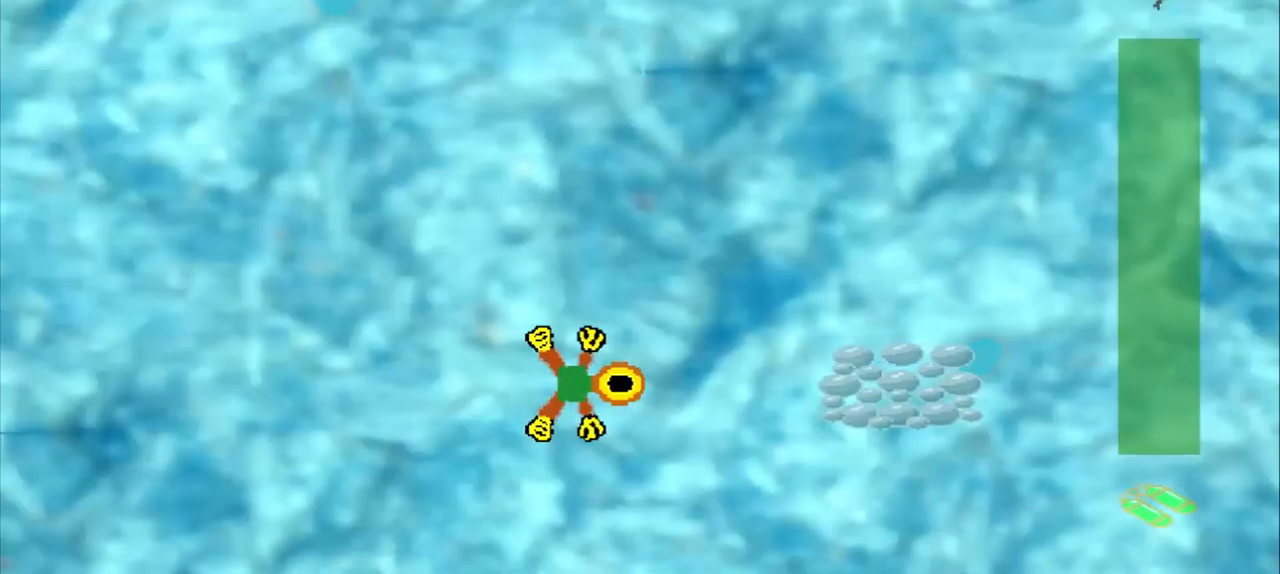
{"buttons": [], "left_stick": "left", "events": [[500, "left_stick", "left"]]}
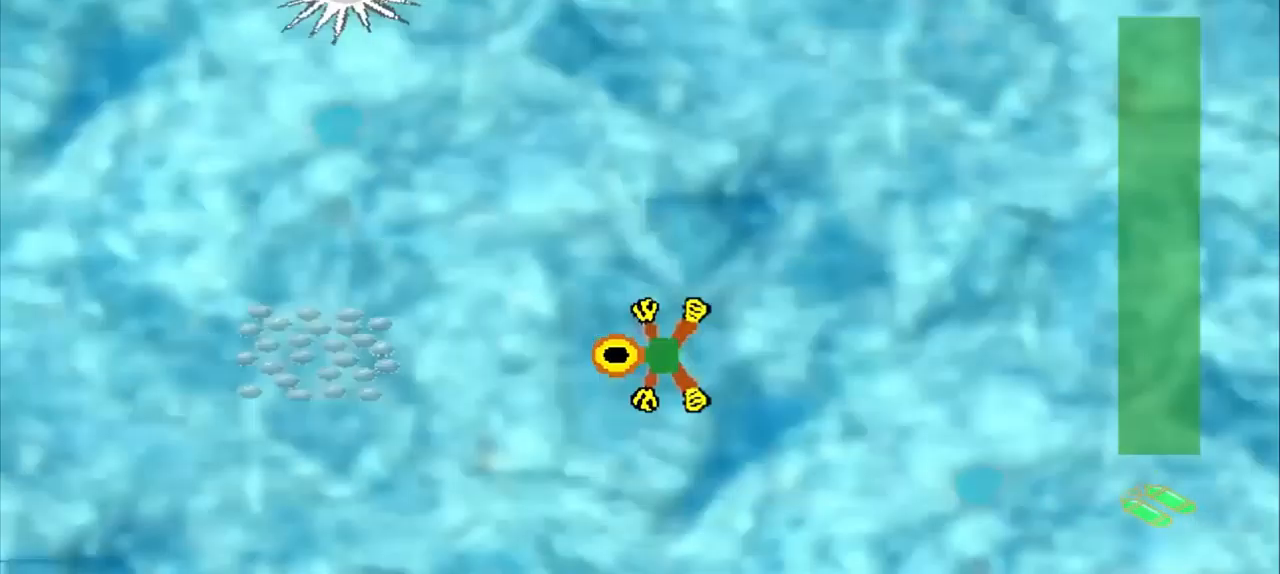
{"buttons": [], "left_stick": "left", "events": []}
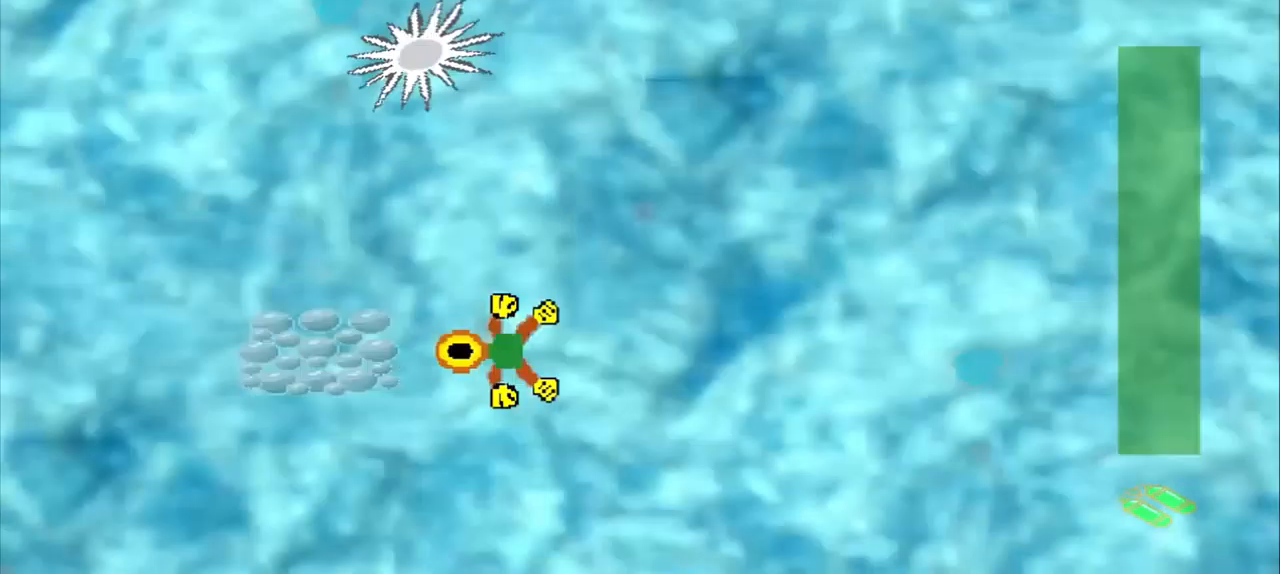
{"buttons": [], "left_stick": "left", "events": []}
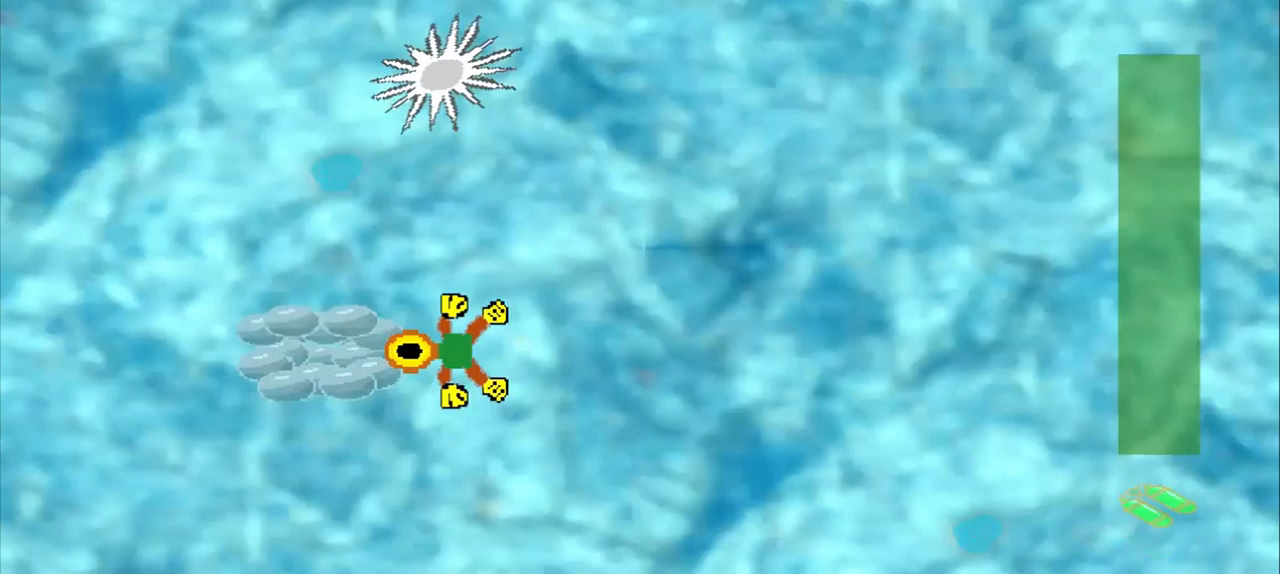
{"buttons": [], "left_stick": "up-right", "events": [[84, "left_stick", "center"], [167, "left_stick", "up-right"]]}
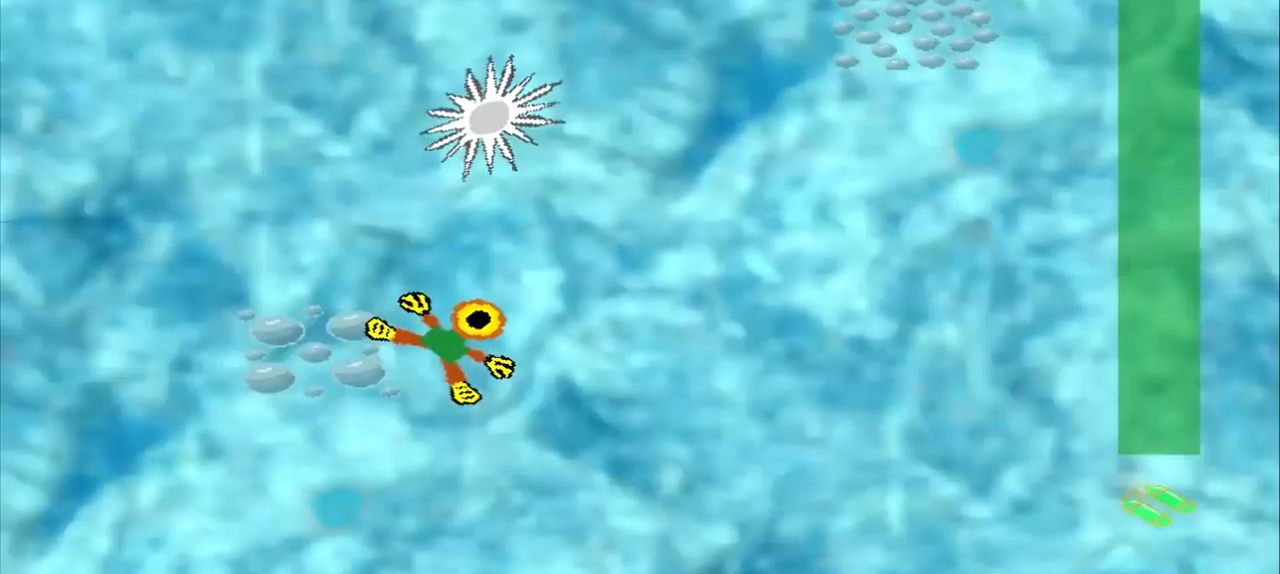
{"buttons": [], "left_stick": "down-right", "events": [[167, "left_stick", "down-right"]]}
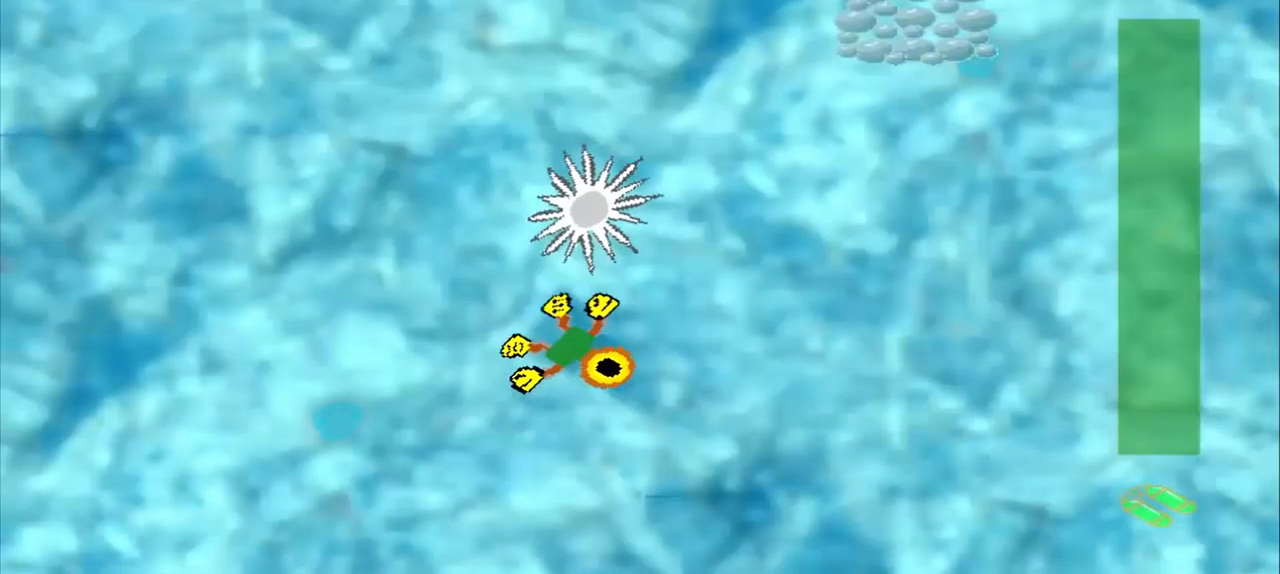
{"buttons": [], "left_stick": "down-right", "events": []}
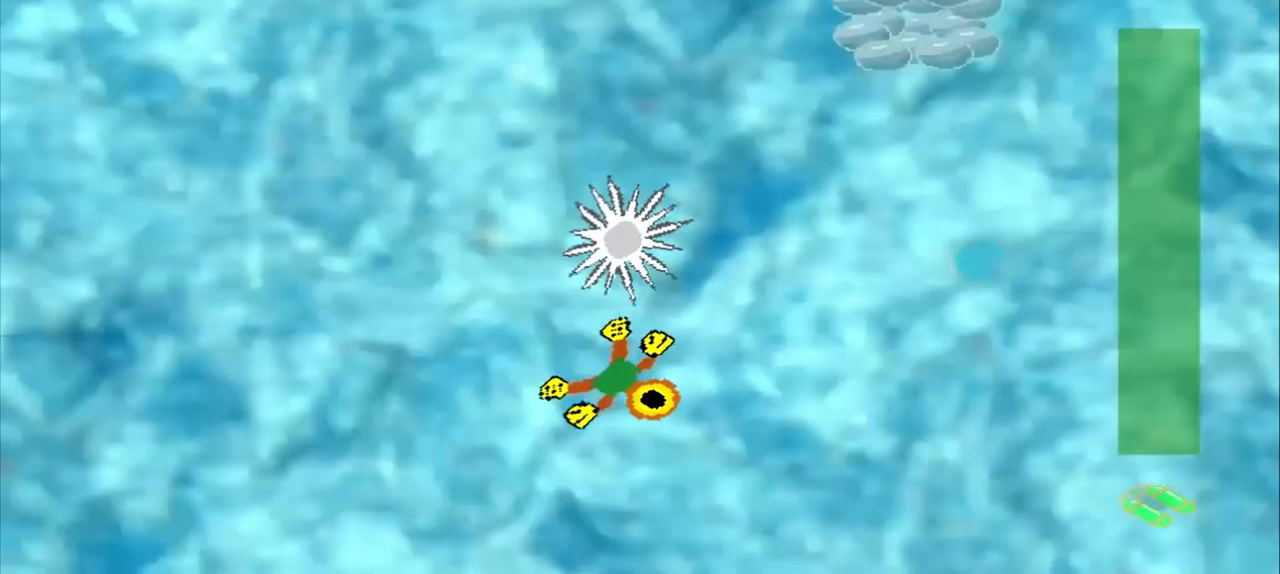
{"buttons": [], "left_stick": "up-left", "events": [[209, "left_stick", "down-left"], [417, "left_stick", "up-left"]]}
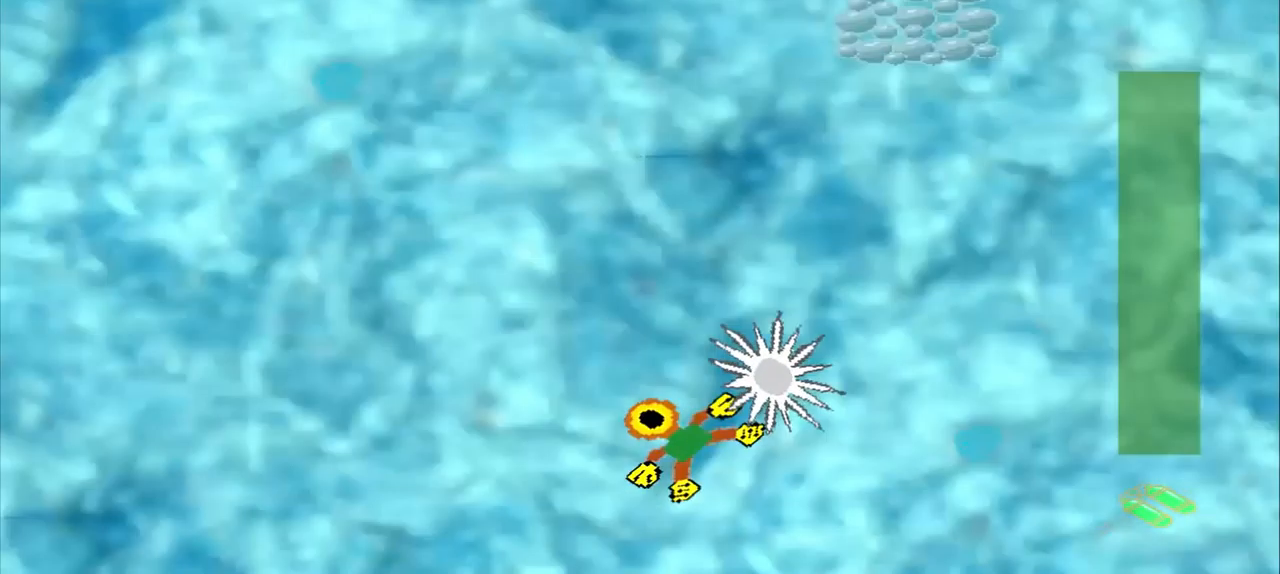
{"buttons": [], "left_stick": "up-left"}
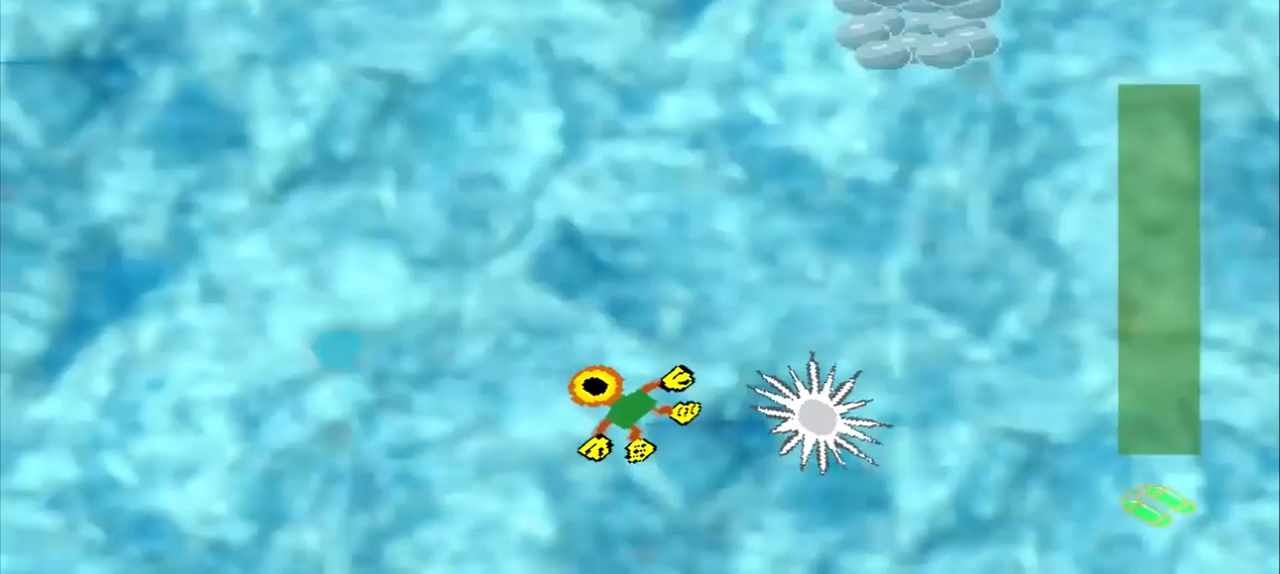
{"buttons": [], "left_stick": "up-right", "events": [[42, "left_stick", "up-right"]]}
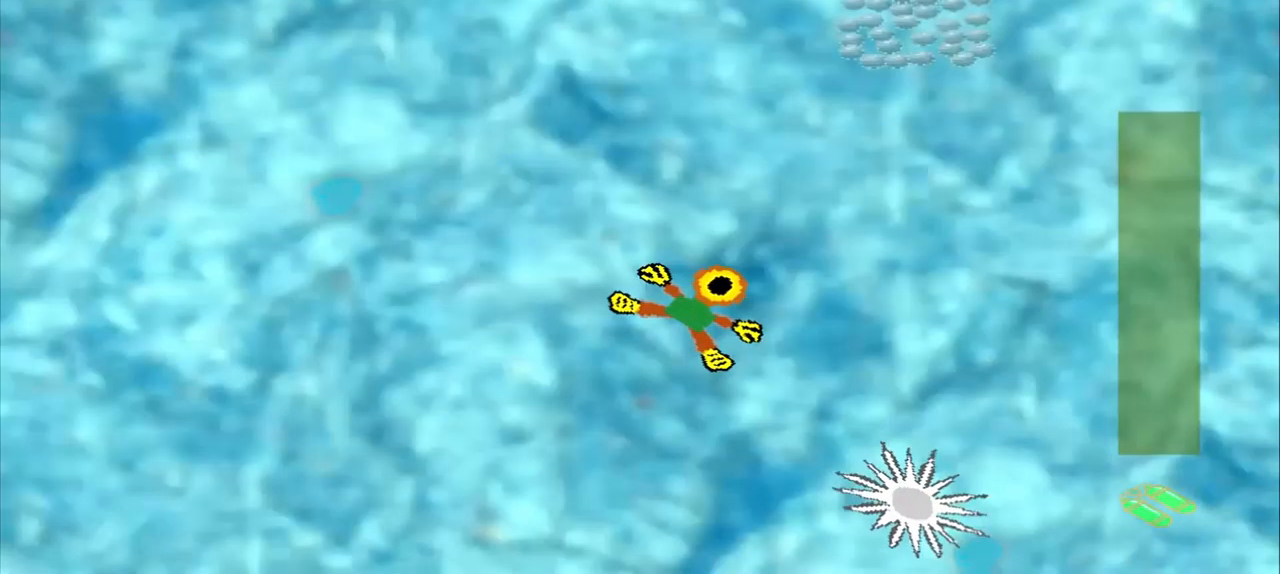
{"buttons": [], "left_stick": "up-right", "events": []}